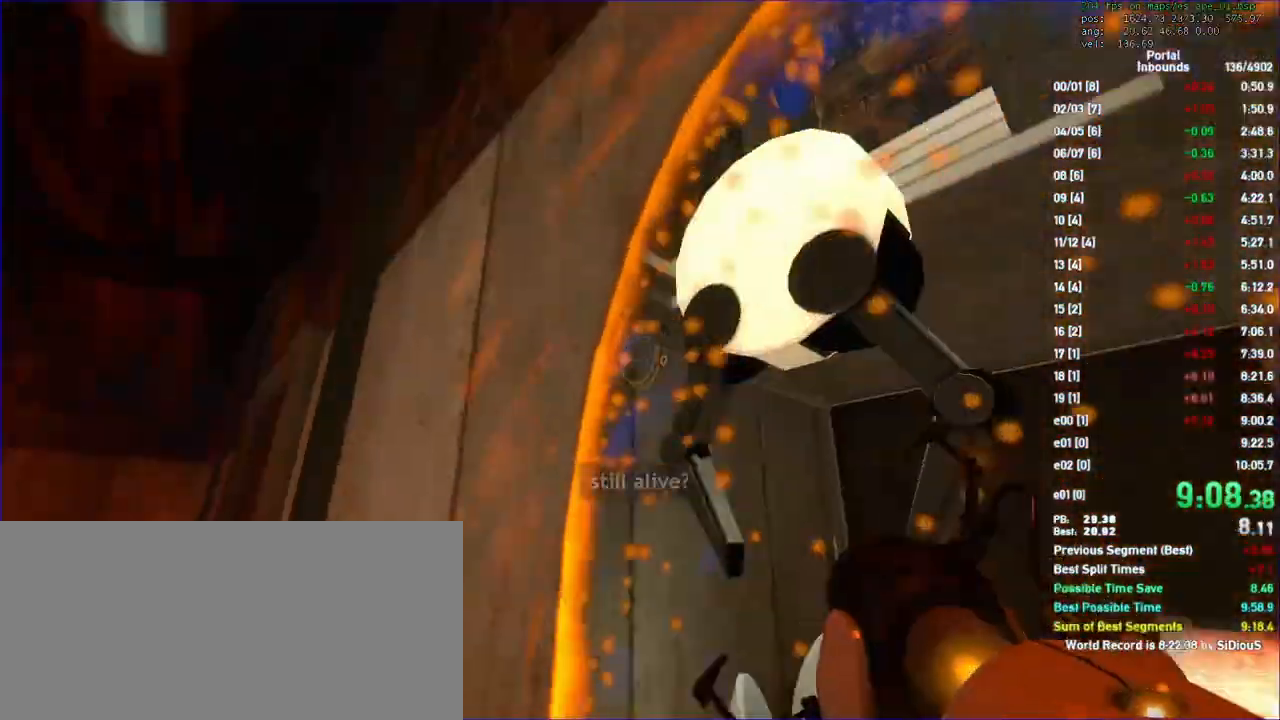
Gameplay with keyboard and mouse; each line is a JSON object with the keys and mouse buttons held at the frame after it. "events" lists presses ("down") and releases ("up") of "a", "d", "duck", "fun", "jump", "load", "reset", "s", "save", "use", "w", "x", "mouse_left", "mouse_wheel" and "mouse_right" between this image and that frame as [ms after this image, input, new state], when the widget could be followed in between. "mouse_left", "mouse_wheel", "mouse_right" = the "left", "wheel", "right" buttons of the "mouse" list. No other keys are recorded. "wheel" means that the mouse wheel is clicked or scrolled. Key names are as the overlay labels them; some are game actions (e.g. jump) rather than physical keys. Not read: mouse_move.
{"keys": ["d"], "mouse": [], "events": [[67, "w", "up"], [500, "d", "down"]]}
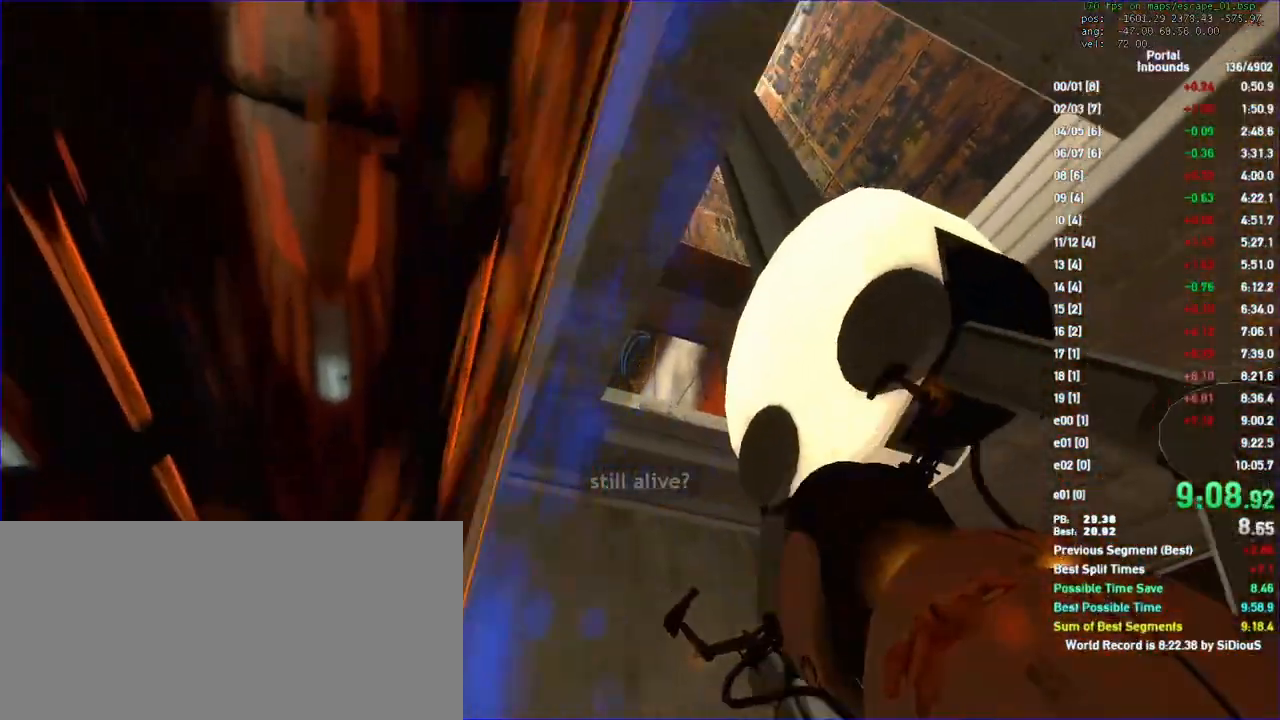
{"keys": ["d"], "mouse": [], "events": [[100, "a", "down"], [100, "d", "up"], [167, "mouse_left", "down"], [200, "mouse_left", "up"], [367, "a", "up"], [367, "d", "down"]]}
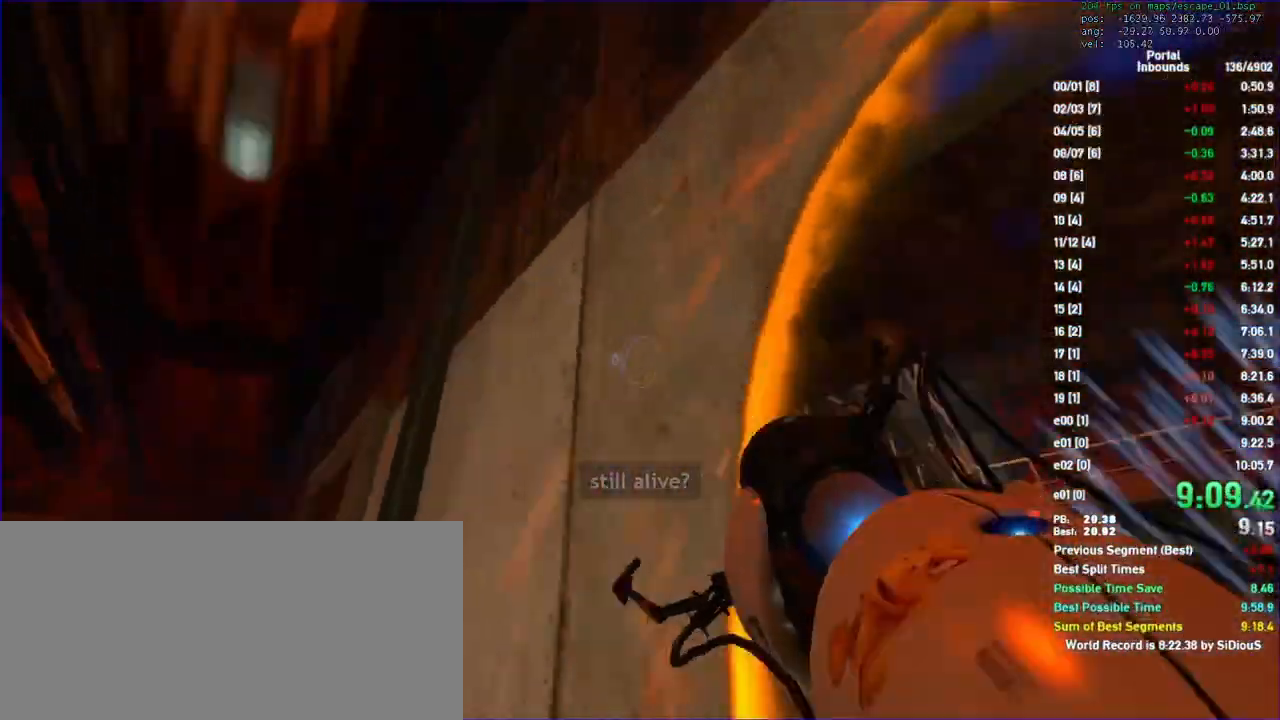
{"keys": ["a", "duck", "w"], "mouse": [], "events": [[100, "a", "down"], [167, "w", "down"], [200, "d", "up"], [333, "a", "up"], [467, "a", "down"], [467, "duck", "down"]]}
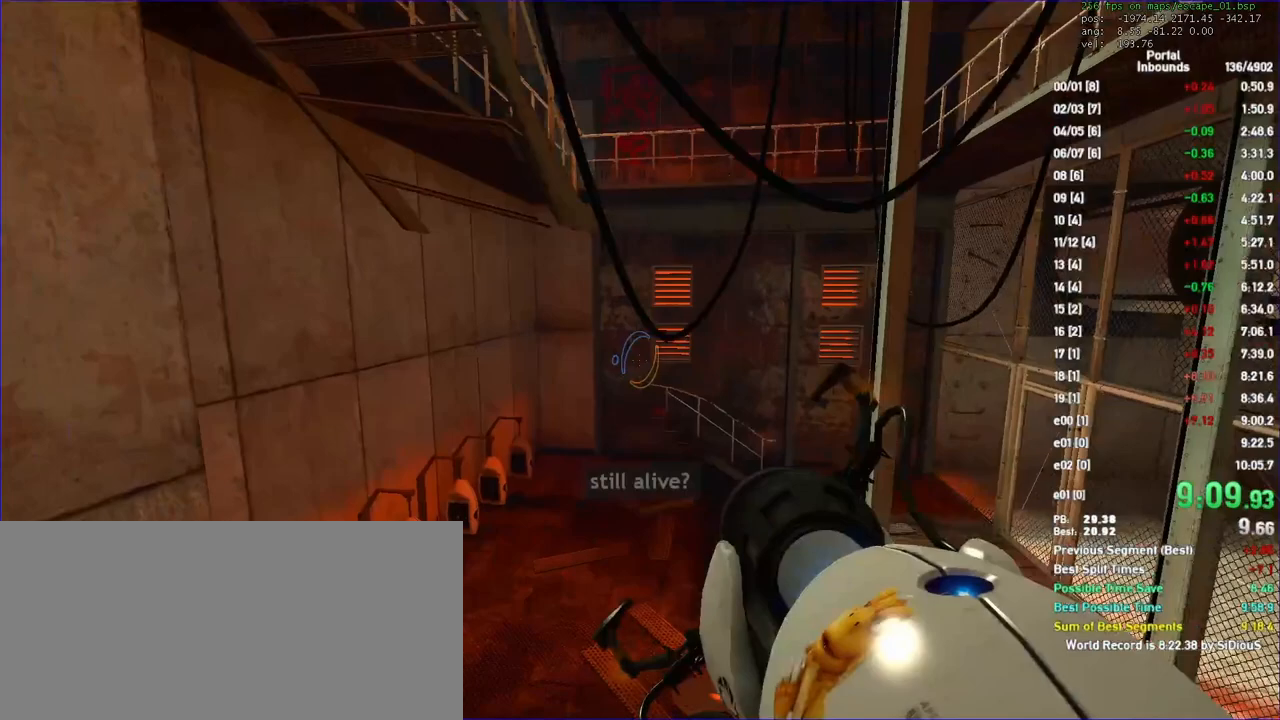
{"keys": ["d", "duck"], "mouse": [], "events": [[33, "w", "up"], [400, "a", "up"], [400, "d", "down"]]}
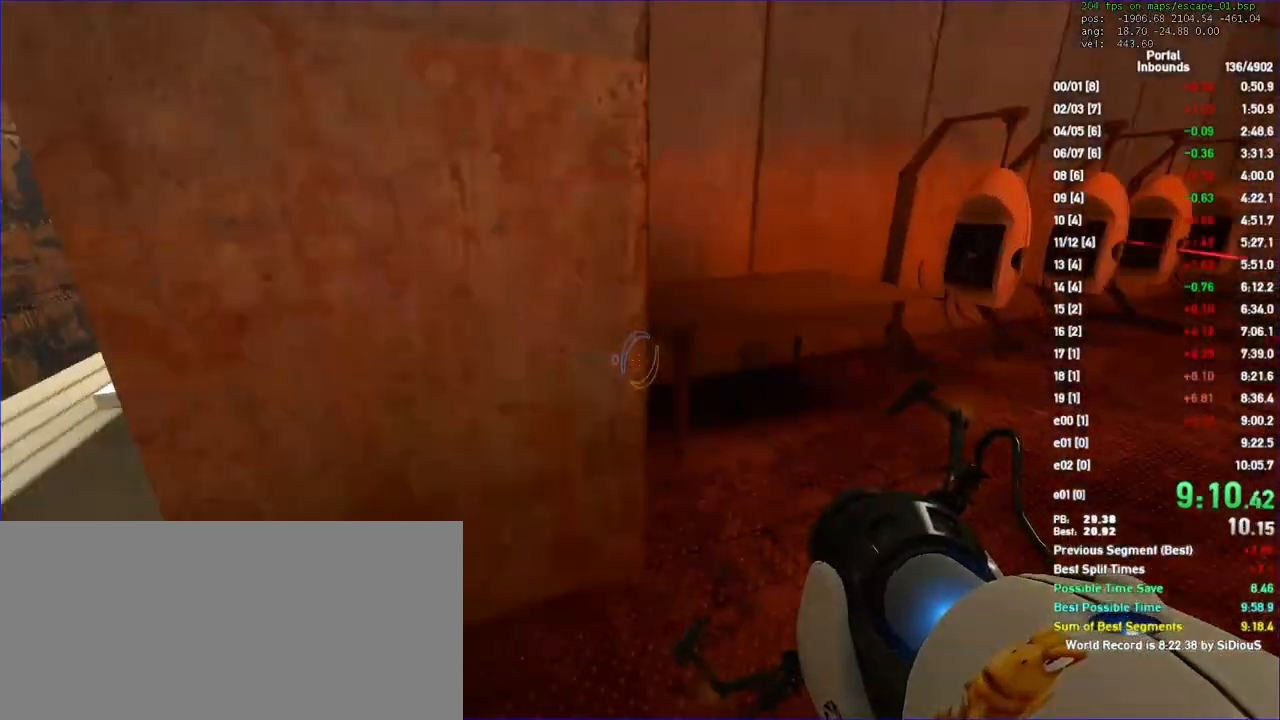
{"keys": ["duck"], "mouse": [], "events": [[300, "d", "up"], [300, "w", "down"], [333, "a", "down"], [433, "a", "up"], [433, "w", "up"]]}
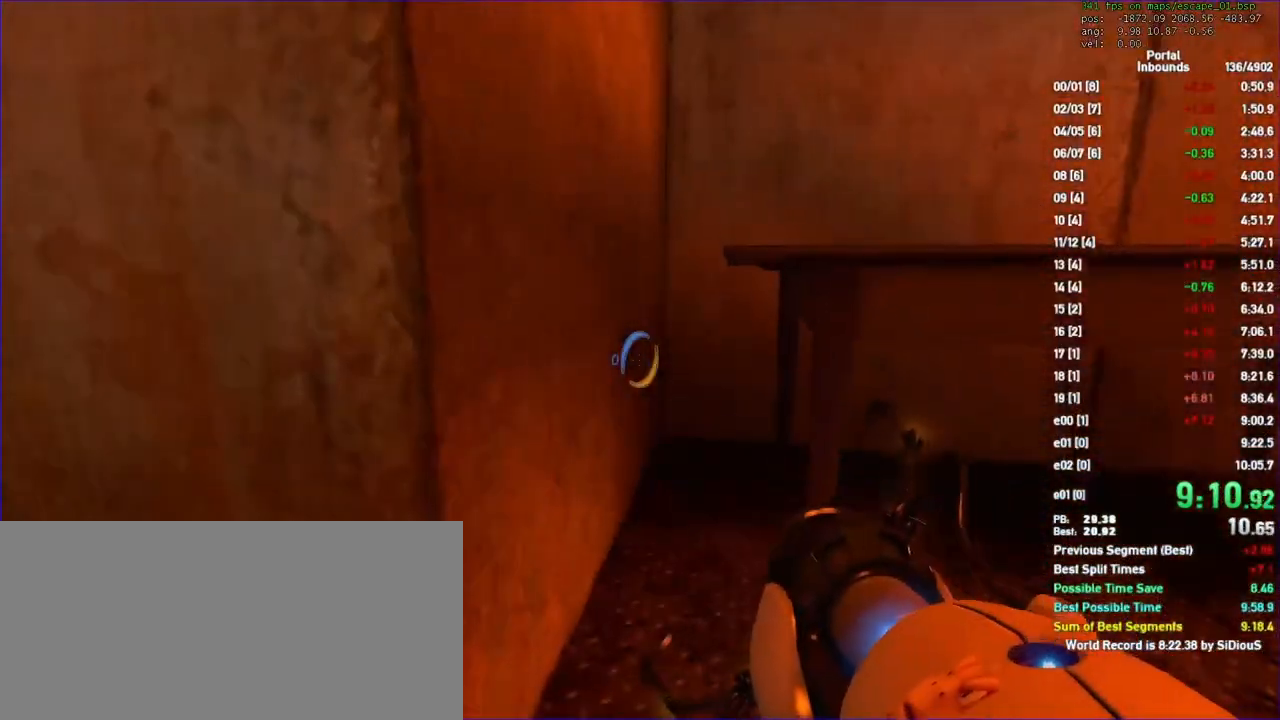
{"keys": ["a", "duck"], "mouse": [], "events": [[100, "a", "down"], [100, "mouse_left", "down"], [200, "mouse_left", "up"]]}
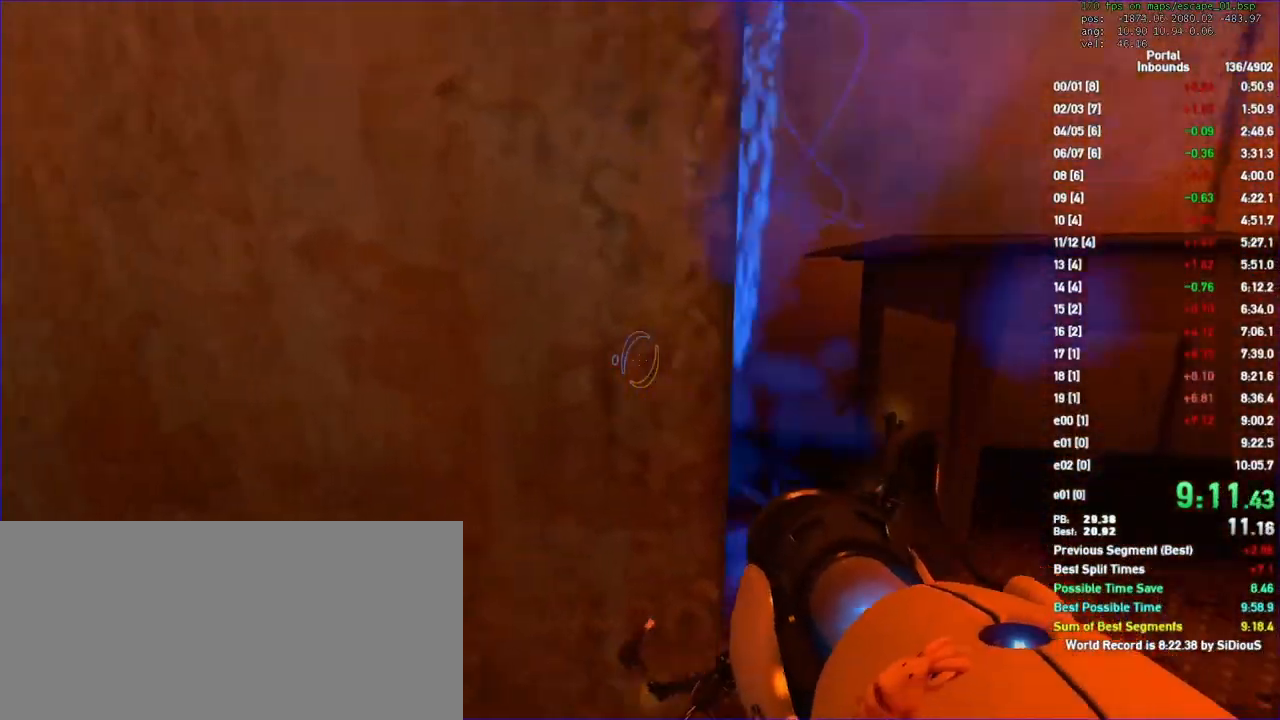
{"keys": ["duck", "w"], "mouse": [], "events": [[33, "w", "down"], [67, "a", "up"]]}
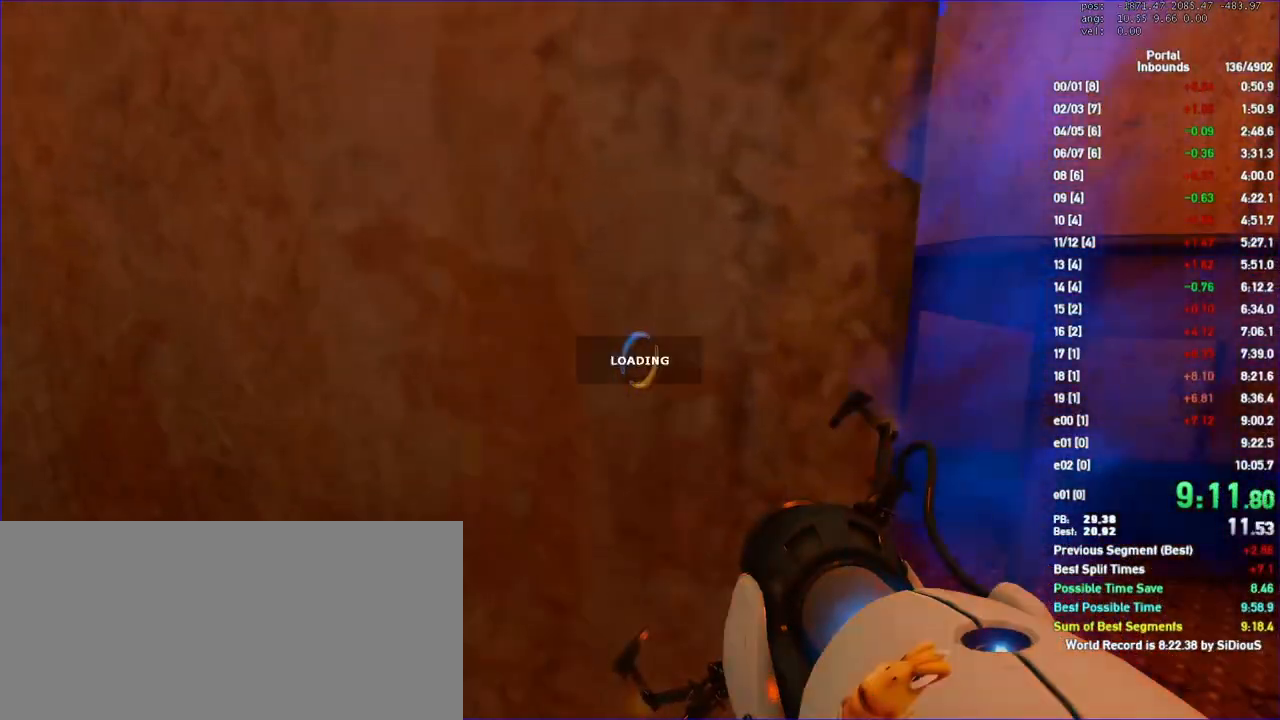
{"keys": ["a", "duck"], "mouse": [], "events": [[200, "a", "down"], [200, "w", "up"]]}
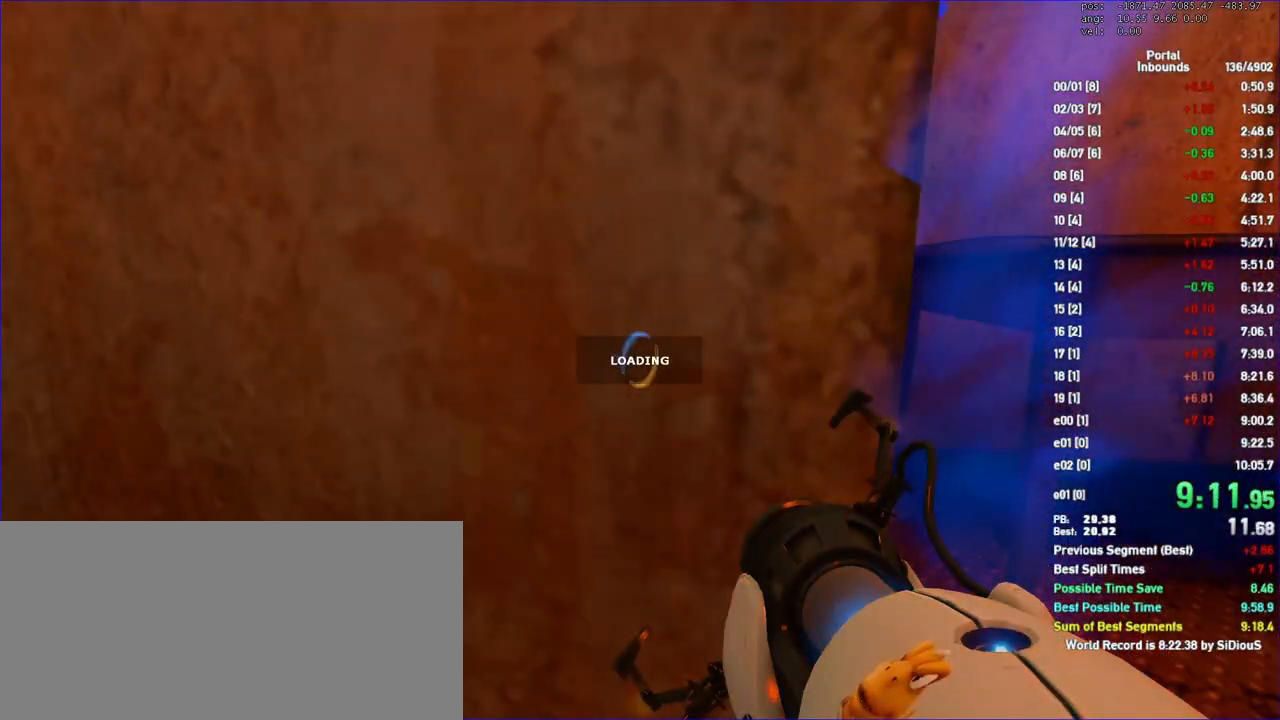
{"keys": ["duck", "w"], "mouse": [], "events": [[267, "w", "down"], [400, "a", "up"]]}
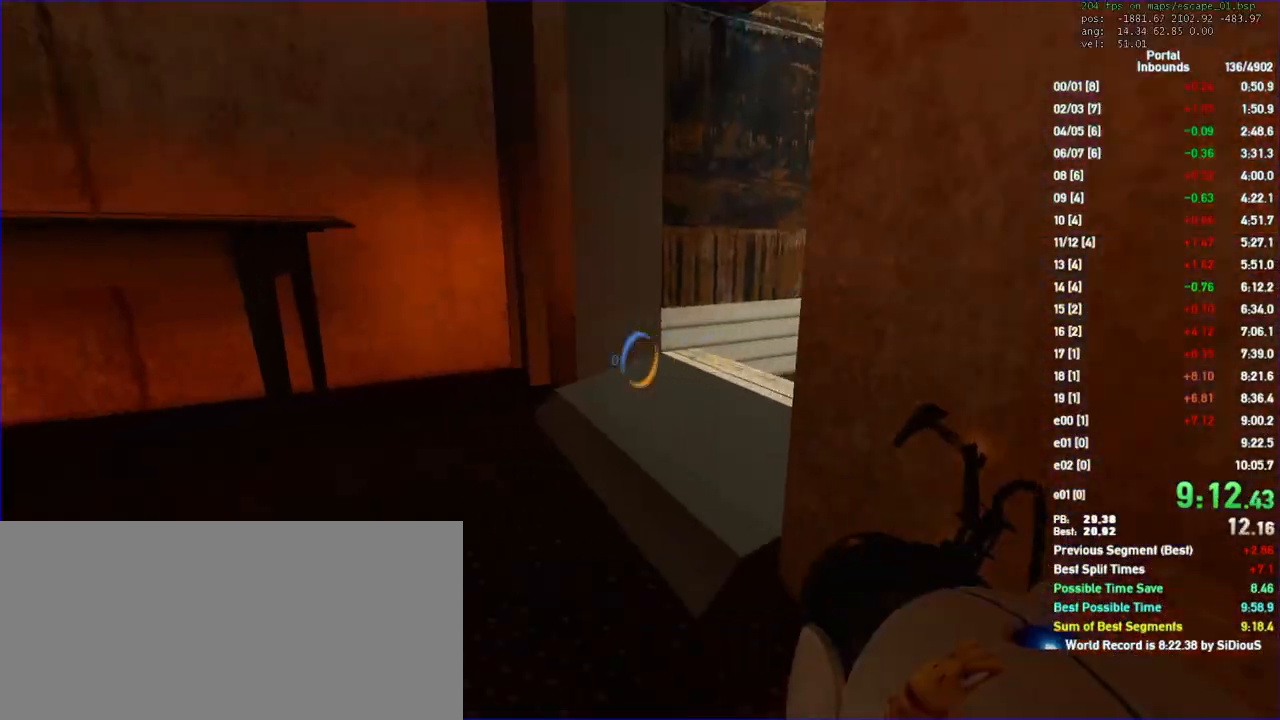
{"keys": ["duck"], "mouse": [], "events": [[233, "d", "down"], [267, "w", "up"], [400, "d", "up"]]}
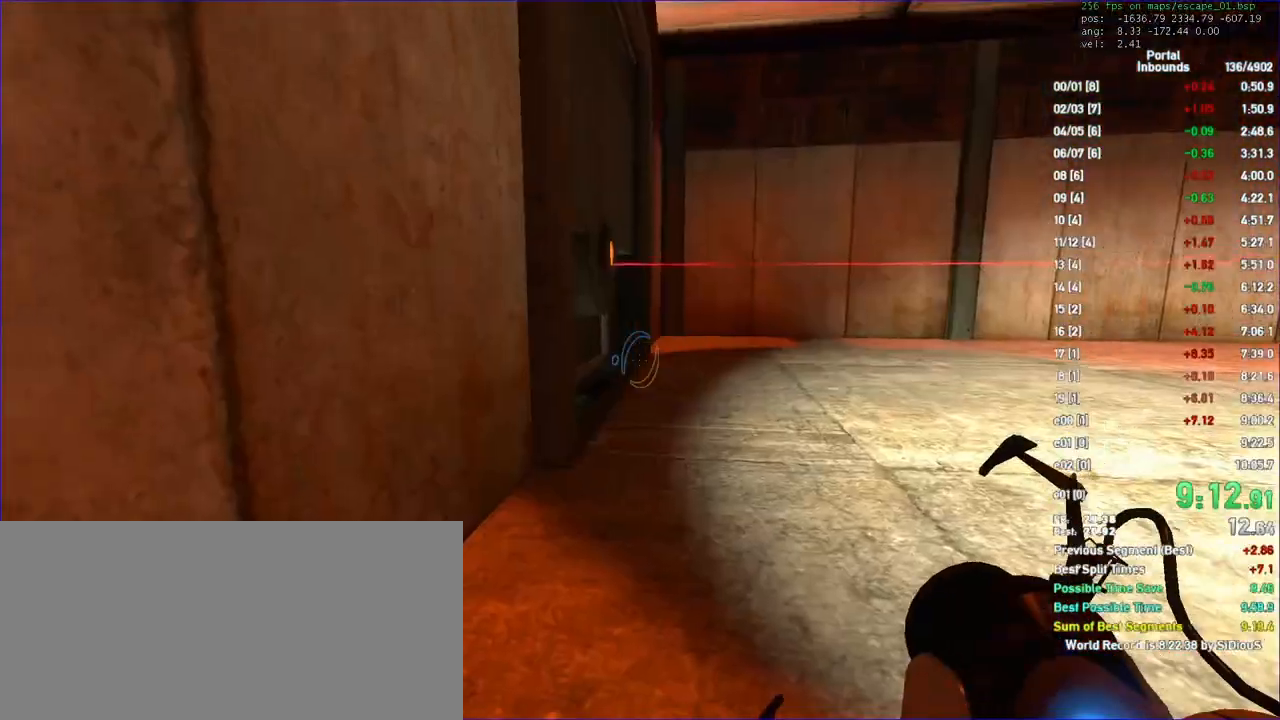
{"keys": ["duck"], "mouse": [], "events": [[400, "mouse_left", "down"], [500, "mouse_left", "up"]]}
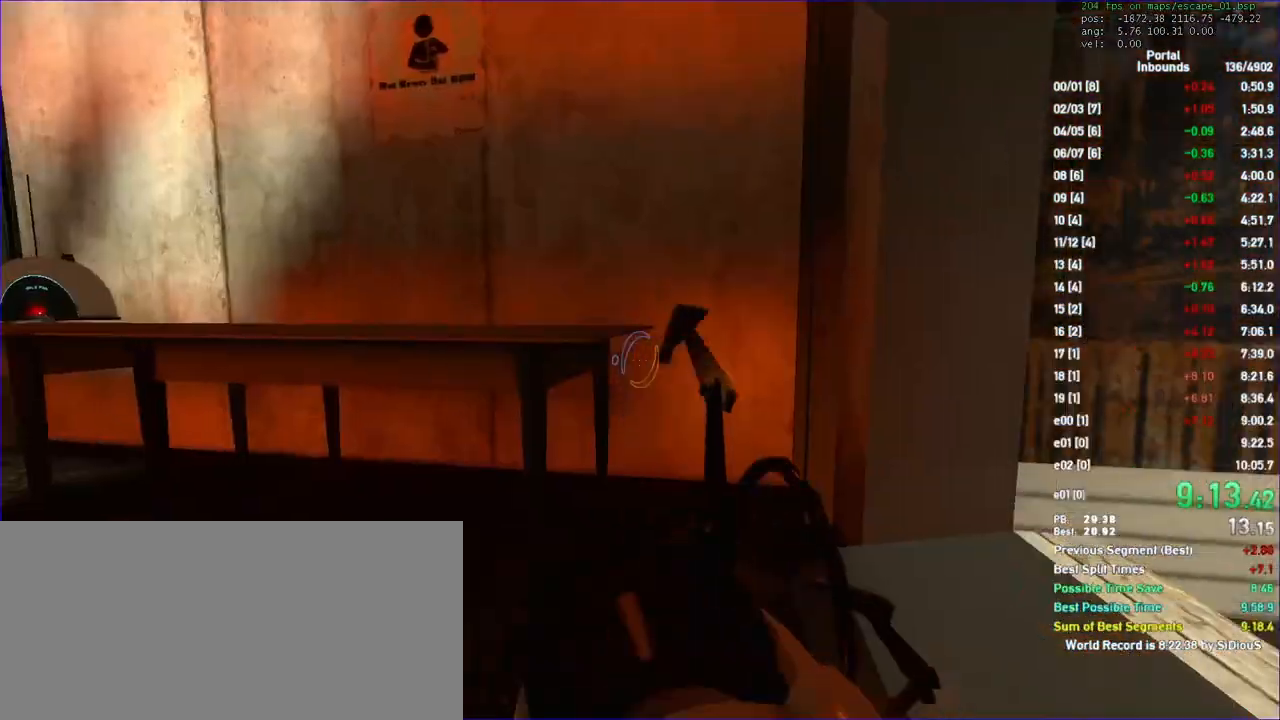
{"keys": ["s"], "mouse": [], "events": [[67, "duck", "up"], [67, "s", "down"], [167, "save", "down"], [267, "save", "up"]]}
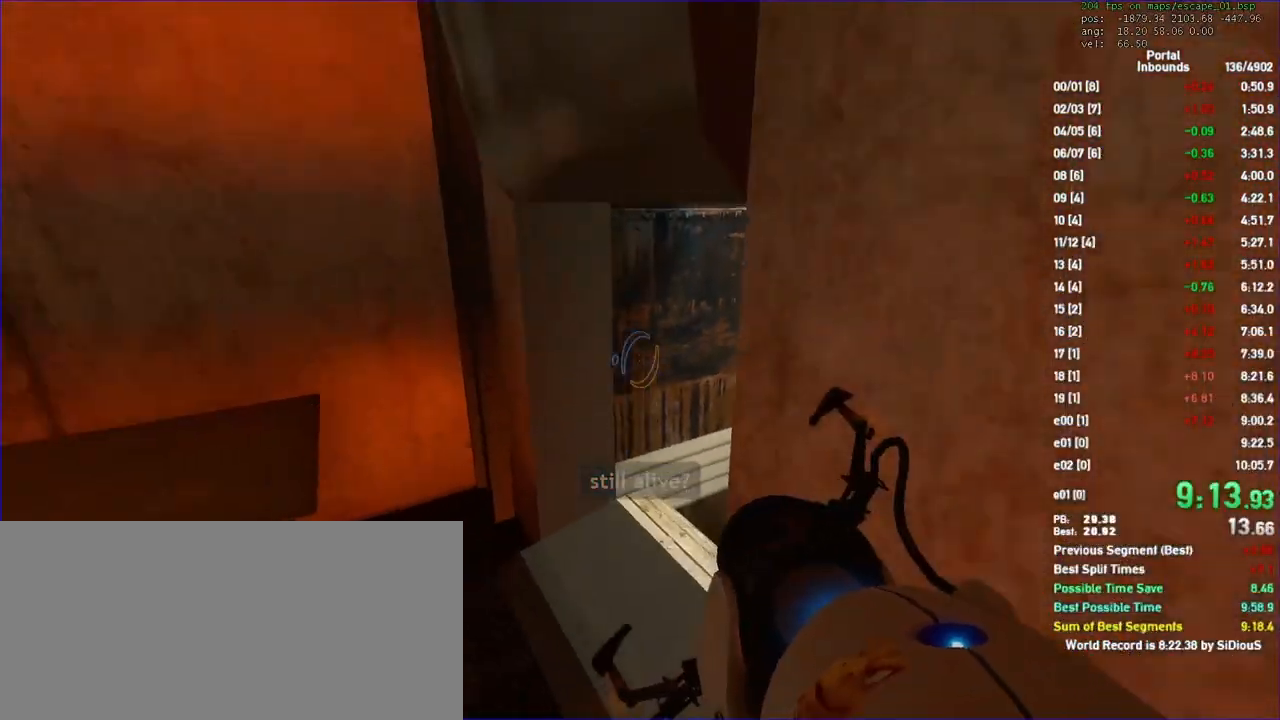
{"keys": ["d", "duck"], "mouse": [], "events": [[267, "d", "down"], [267, "duck", "down"], [367, "s", "up"]]}
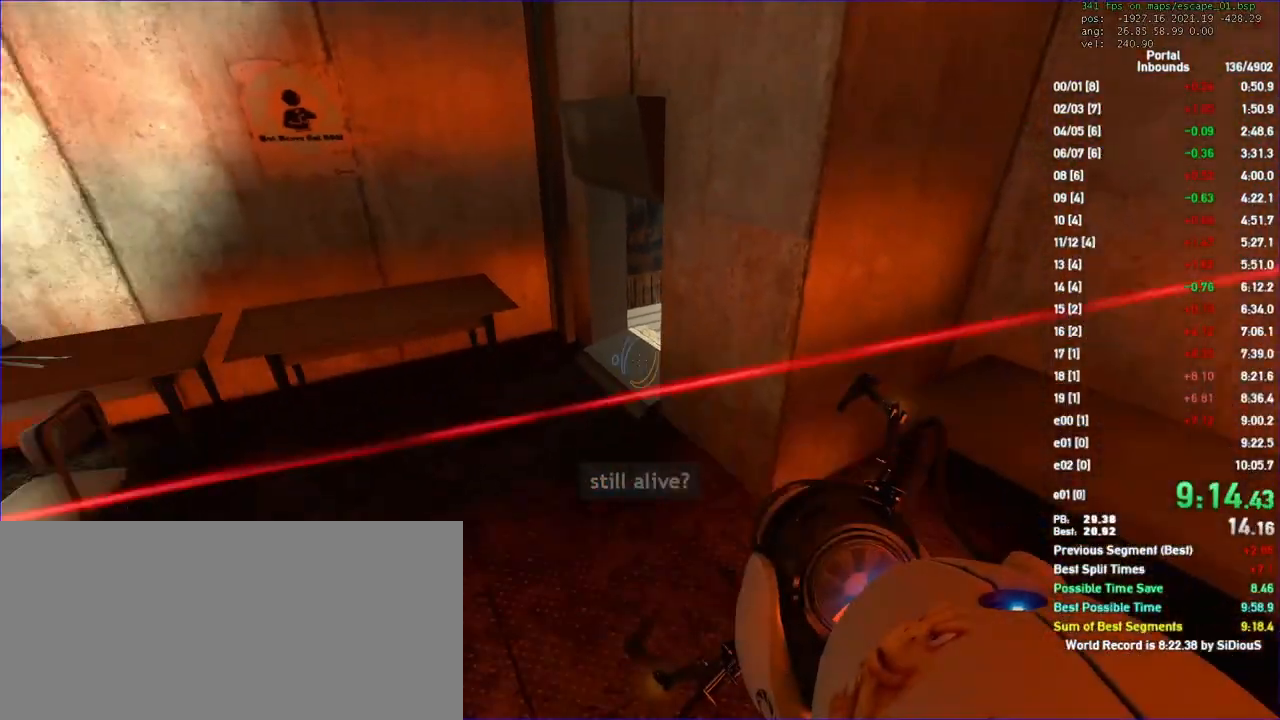
{"keys": ["d", "duck"], "mouse": [], "events": []}
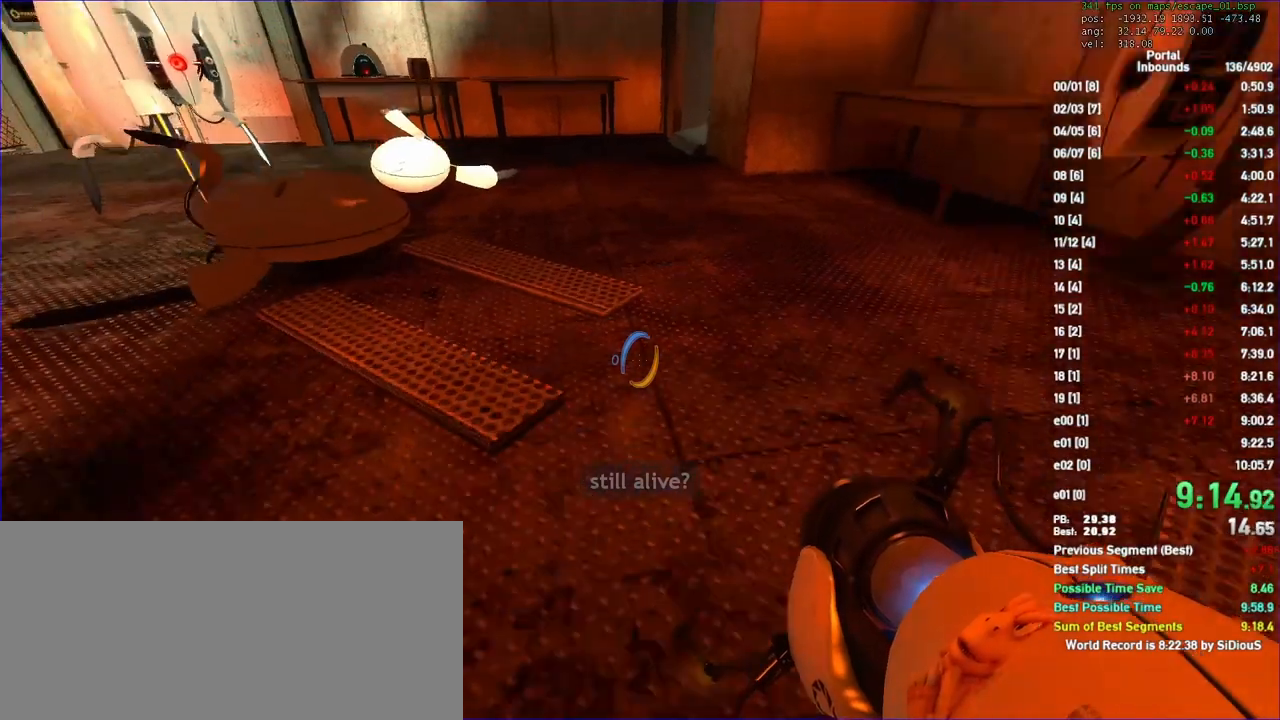
{"keys": ["a", "duck"], "mouse": [], "events": [[33, "d", "up"], [267, "a", "down"]]}
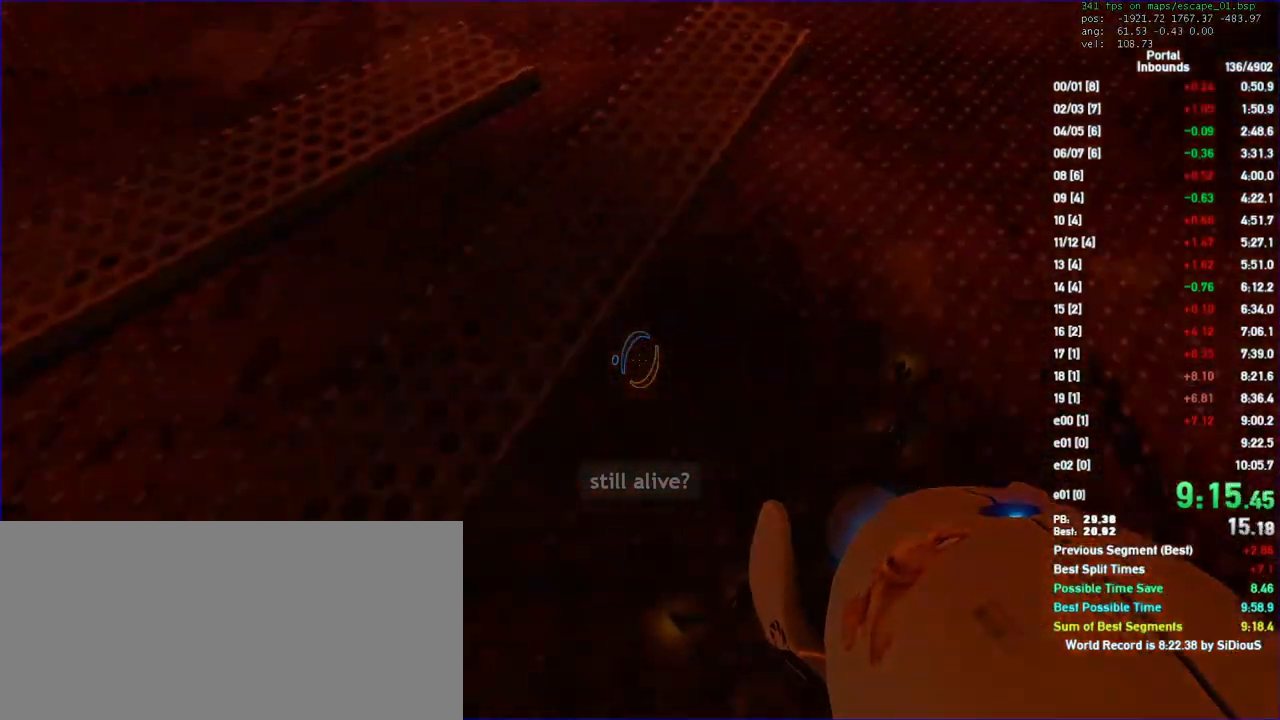
{"keys": ["d", "duck"], "mouse": [], "events": [[100, "a", "up"], [167, "d", "down"]]}
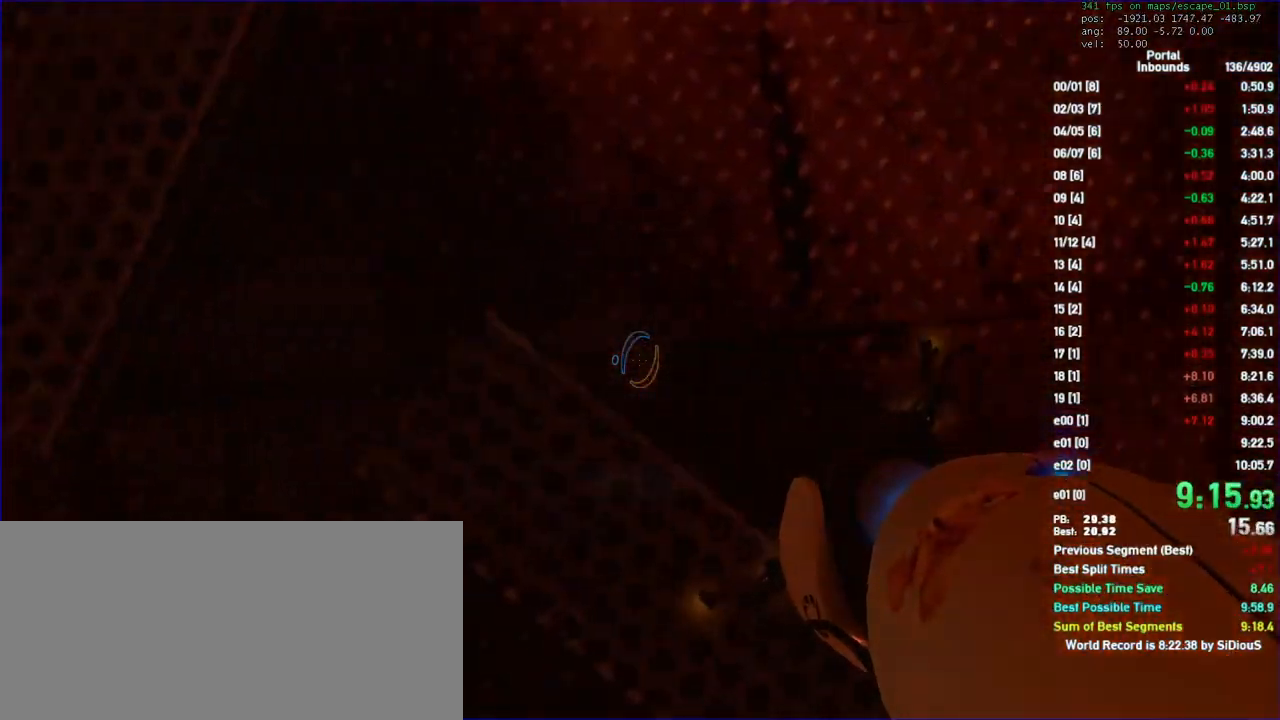
{"keys": ["duck"], "mouse": [], "events": [[200, "w", "down"], [267, "d", "up"], [300, "w", "up"]]}
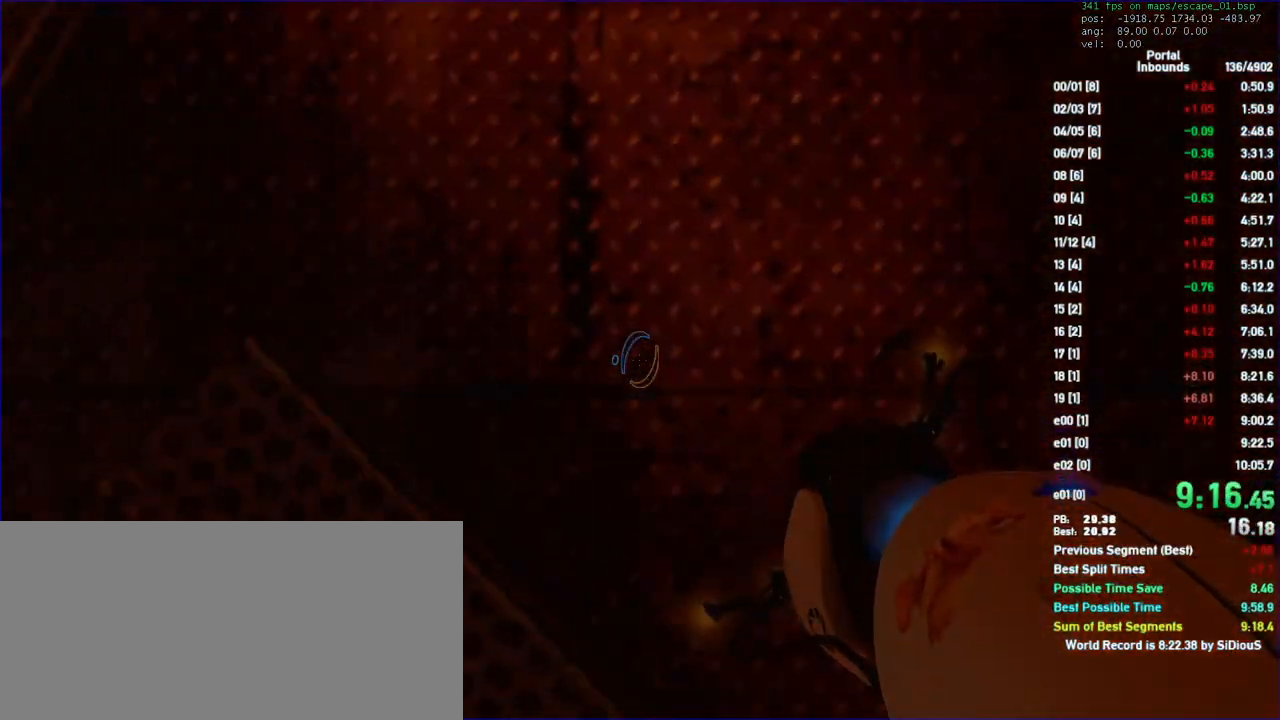
{"keys": [], "mouse": [], "events": [[67, "w", "down"], [167, "w", "up"], [367, "duck", "up"]]}